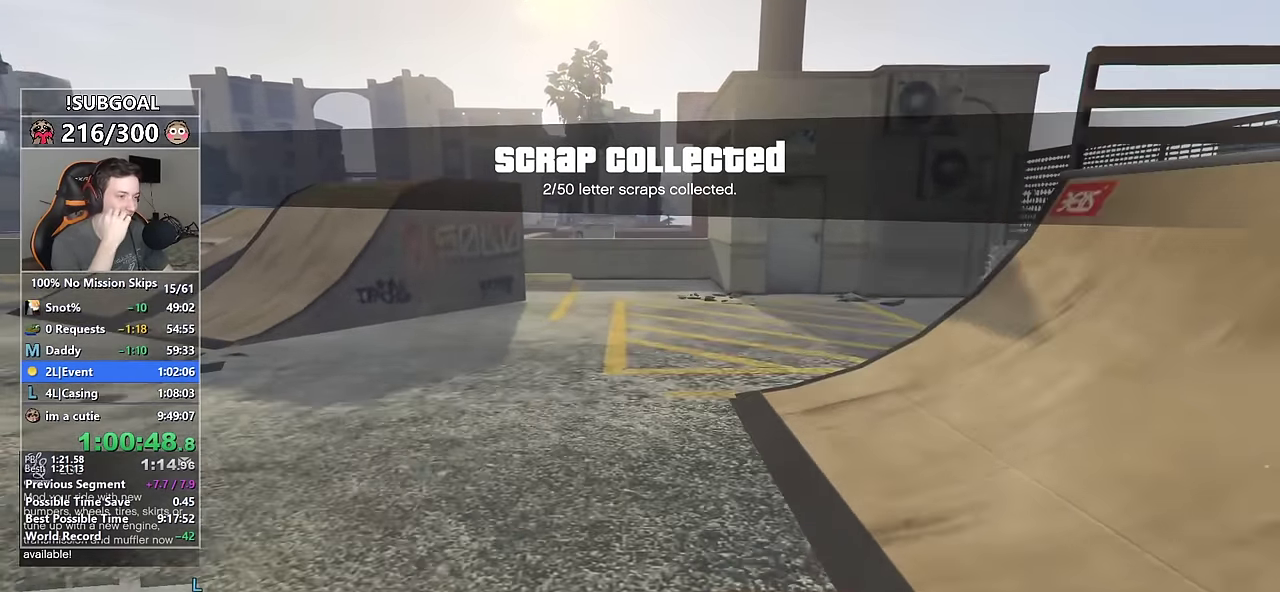
Gameplay with keyboard and mouse; each line is a JSON object with the keys and mouse buttons held at the frame after it. "events" lists presses ("down") and releases ("up") of "1", "2", "3", "4", "5", "6", "7", "8", "a", "c", "caps_lock", "ctrl", "d", "e", "escape", "f", "f1", "f2", "f3", "g", "num4", "num5", "num6", "p", "q", "r", "return", "s", "shift", "space", "tab", "v", "w", "mouse_left", "mouse_middle", "mouse_right", "mouse_mb4", "mouse_mb5", "mouse_wheel_up" and "mouse_wheel_down" between this image and that frame as [ms after this image, input, new state], when the widget could be followed in between. "mouse_left", "mouse_middle", "mouse_right", "mouse_mb4", "mouse_mb5", "mouse_wheel_up", "mouse_wheel_down" = the "left", "middle", "right", "mb4", "mb5", "wheel_up", "wheel_down" buttons of the "mouse" list. No other keys are recorded. Not read: mouse_move.
{"keys": ["shift", "w"], "mouse": [], "events": []}
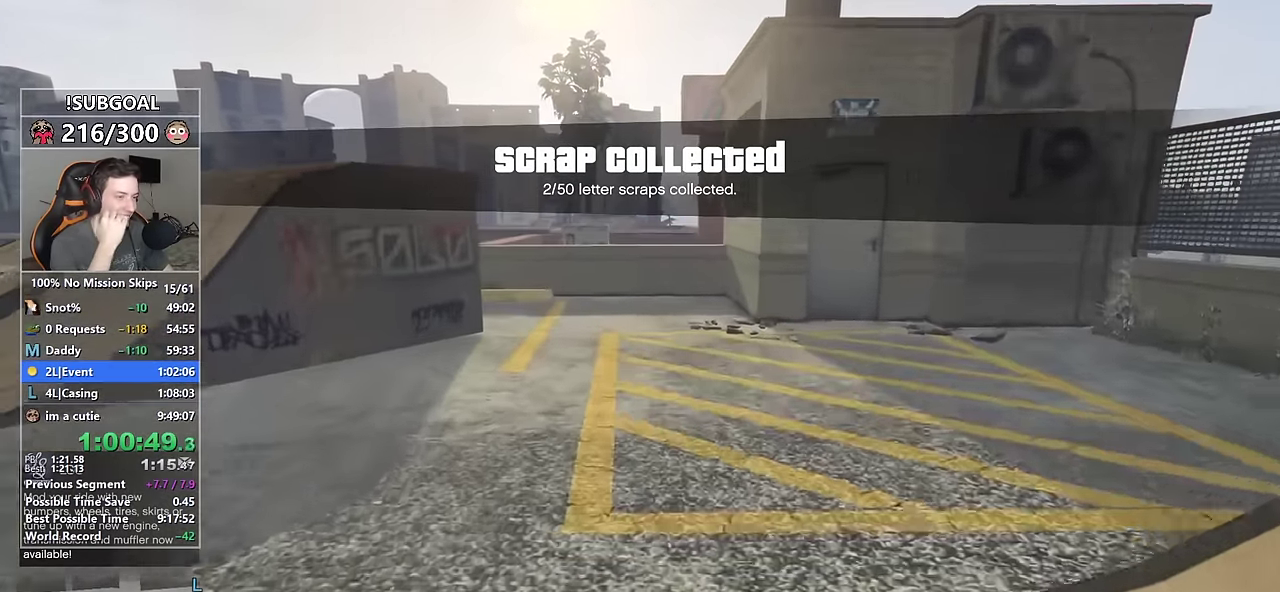
{"keys": ["shift", "w"], "mouse": [], "events": []}
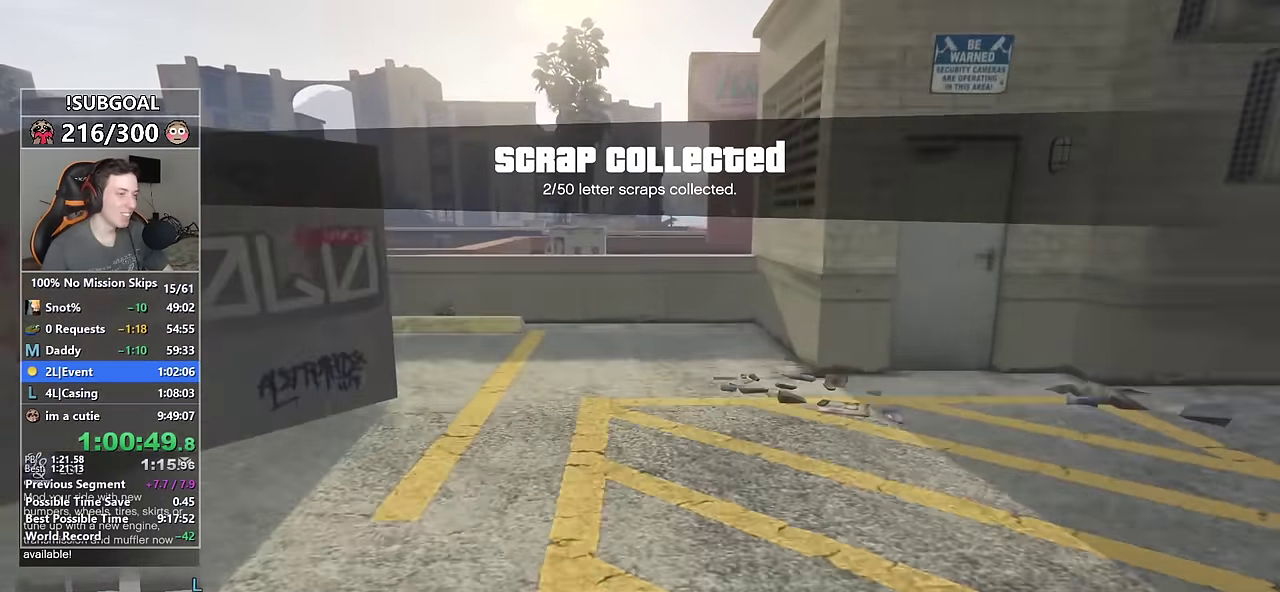
{"keys": ["shift", "w"], "mouse": [], "events": []}
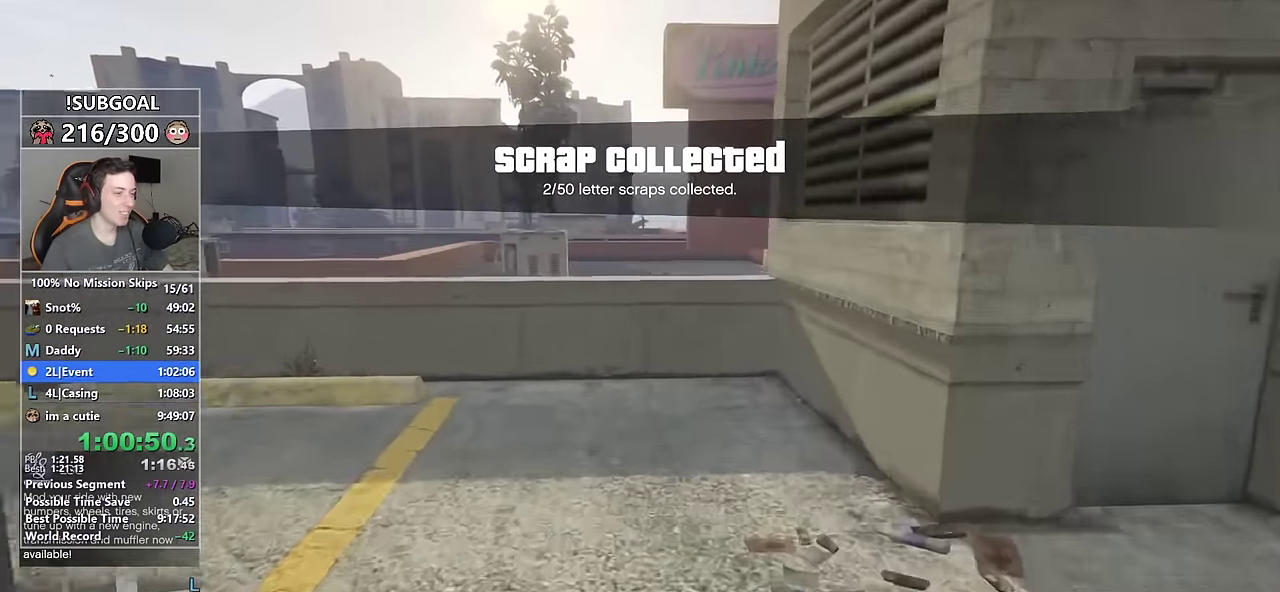
{"keys": ["shift", "w"], "mouse": [], "events": []}
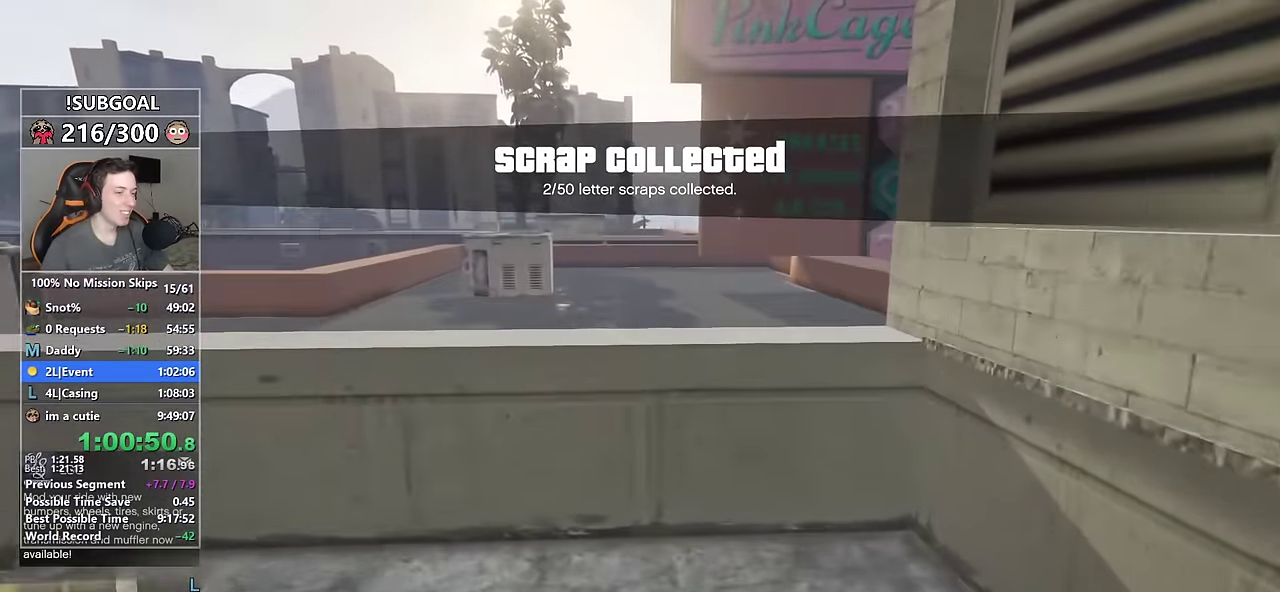
{"keys": ["shift", "w"], "mouse": [], "events": [[183, "space", "down"], [333, "space", "up"]]}
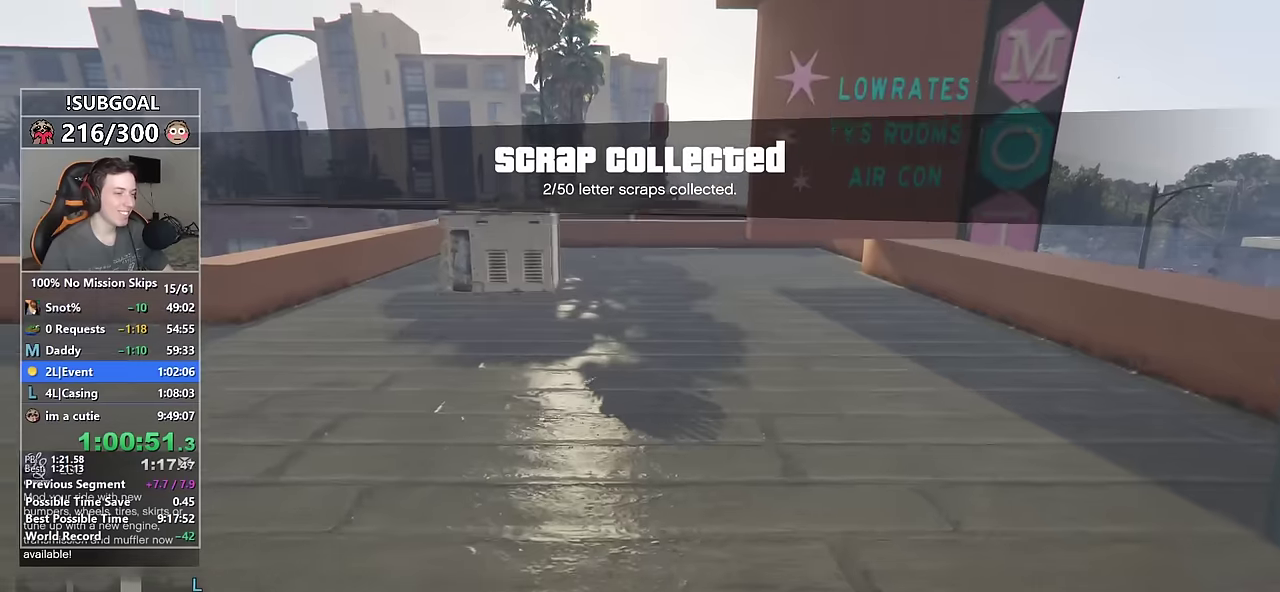
{"keys": ["shift", "w"], "mouse": [], "events": []}
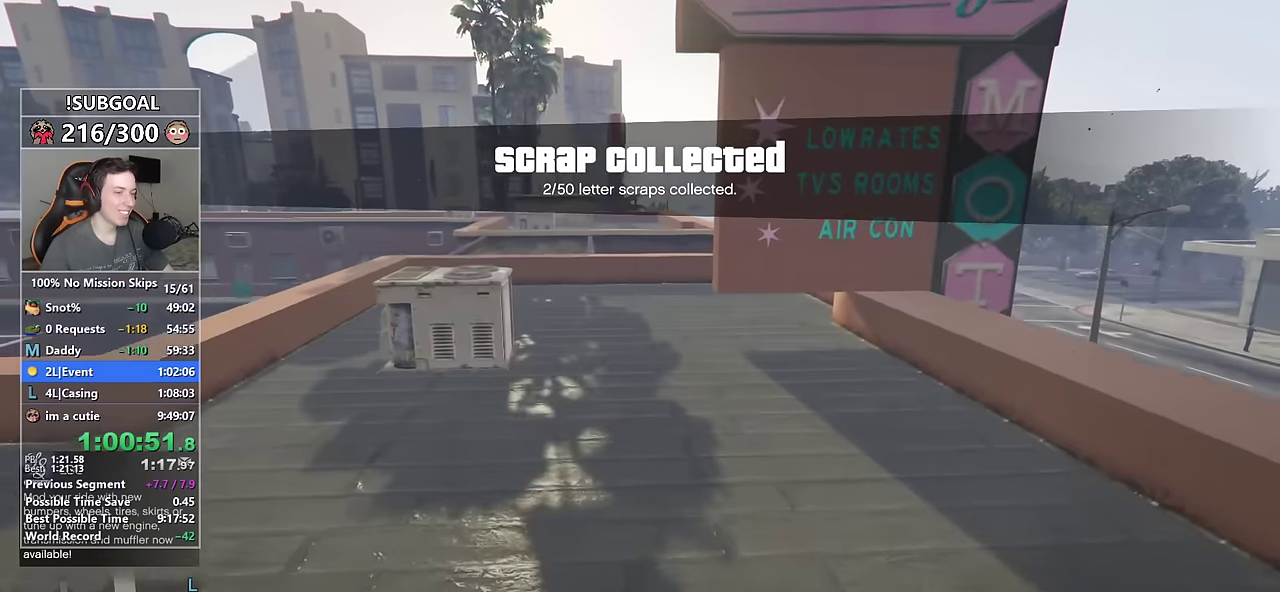
{"keys": ["shift", "w"], "mouse": [], "events": [[367, "2", "down"], [417, "2", "up"], [417, "mouse_left", "down"], [467, "mouse_left", "up"]]}
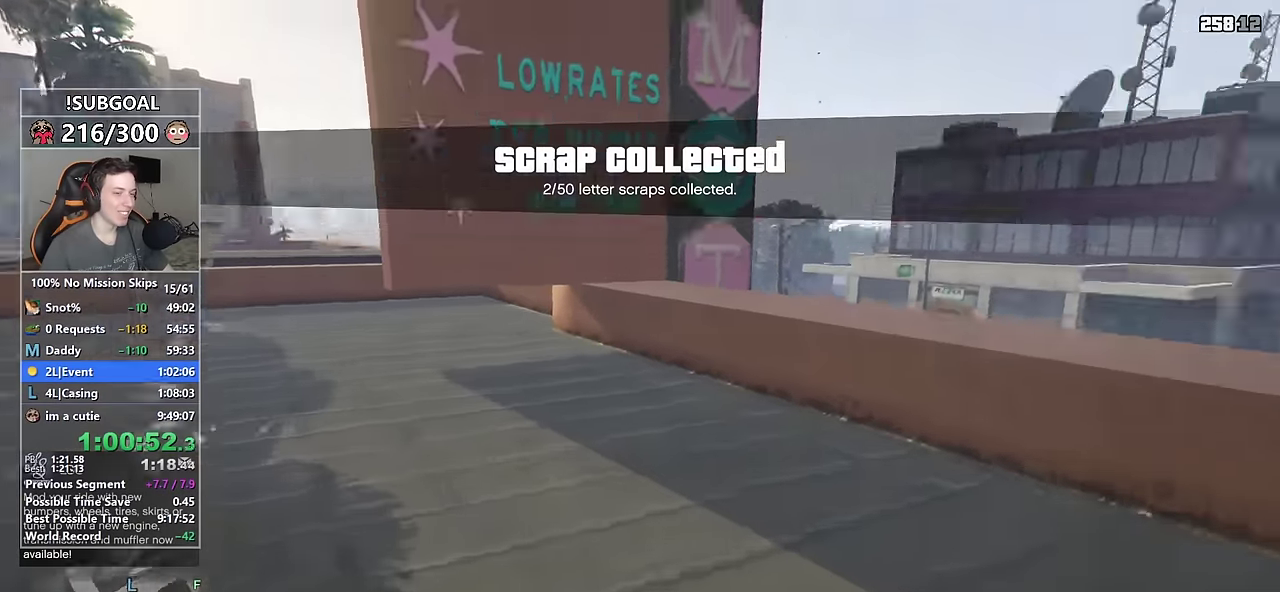
{"keys": ["a", "shift"], "mouse": ["right"], "events": [[50, "mouse_right", "down"], [284, "a", "down"], [417, "w", "up"]]}
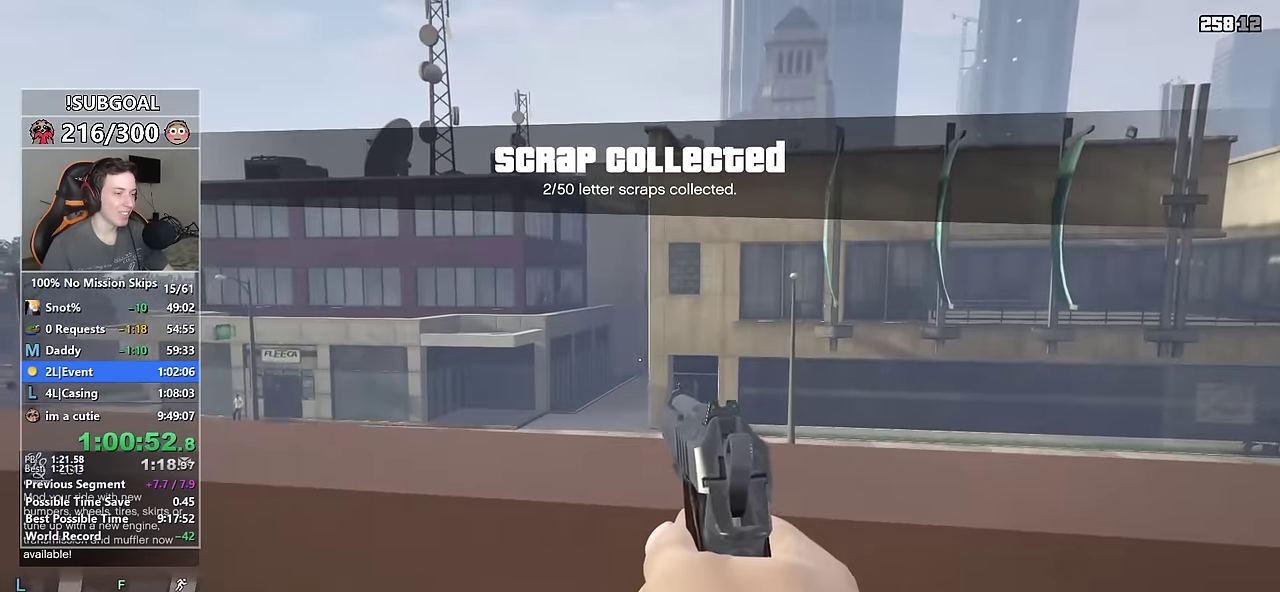
{"keys": ["shift"], "mouse": ["right"], "events": [[400, "a", "up"]]}
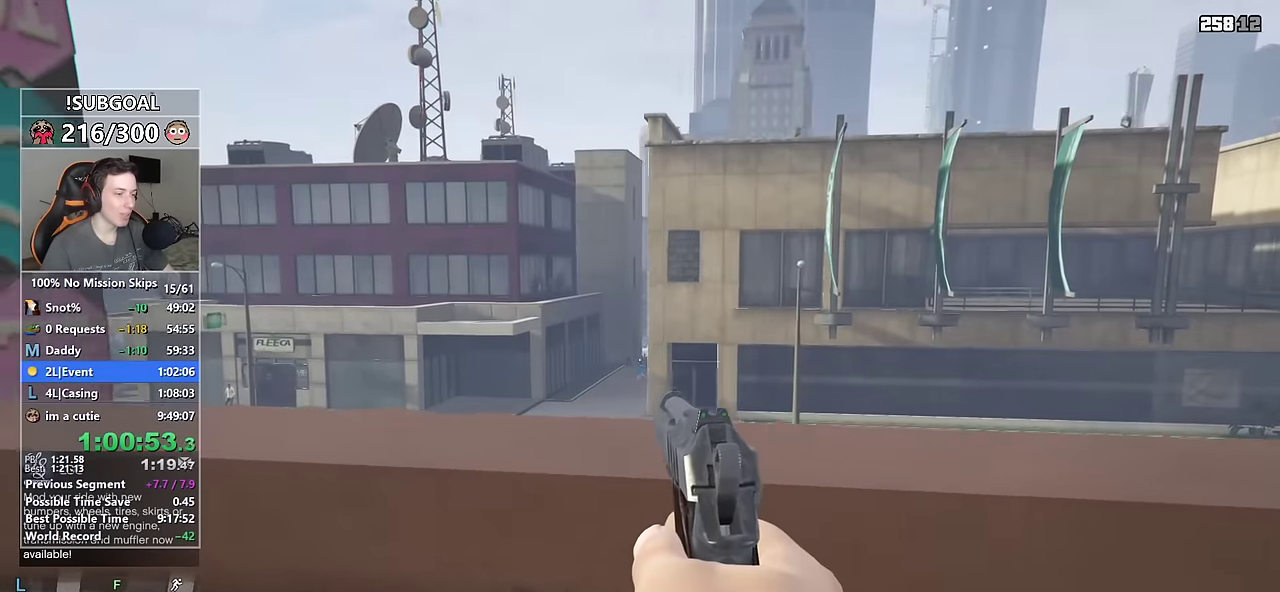
{"keys": ["shift"], "mouse": ["left", "right"], "events": [[500, "mouse_left", "down"]]}
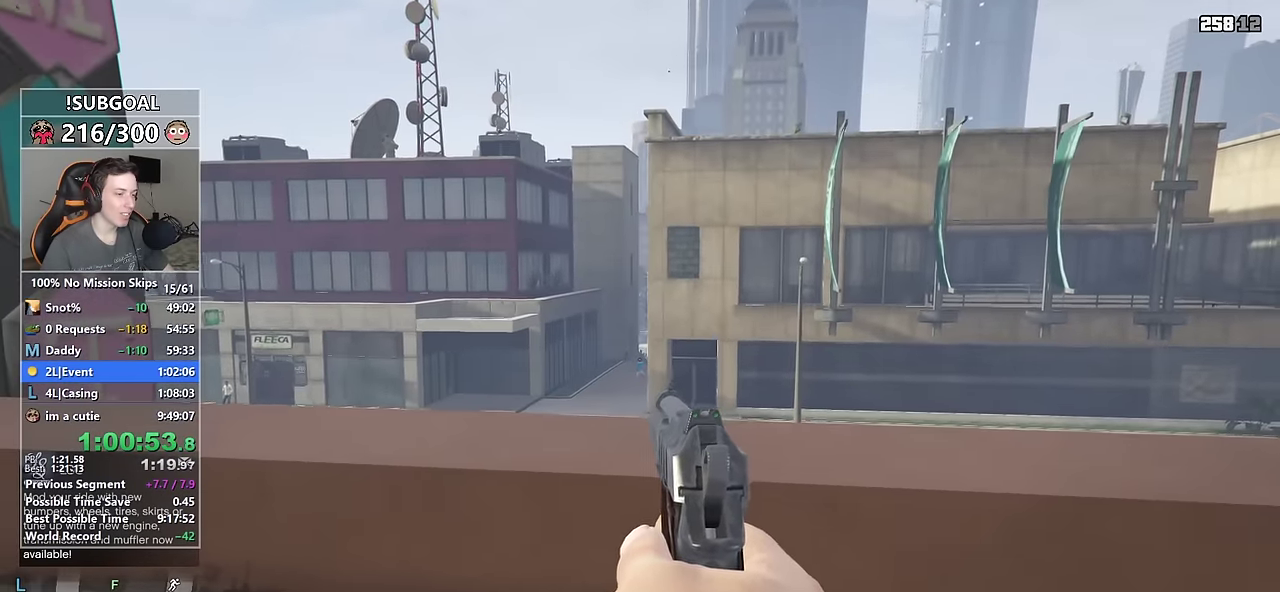
{"keys": ["shift", "w"], "mouse": [], "events": [[100, "mouse_left", "up"], [100, "w", "down"], [150, "mouse_right", "up"]]}
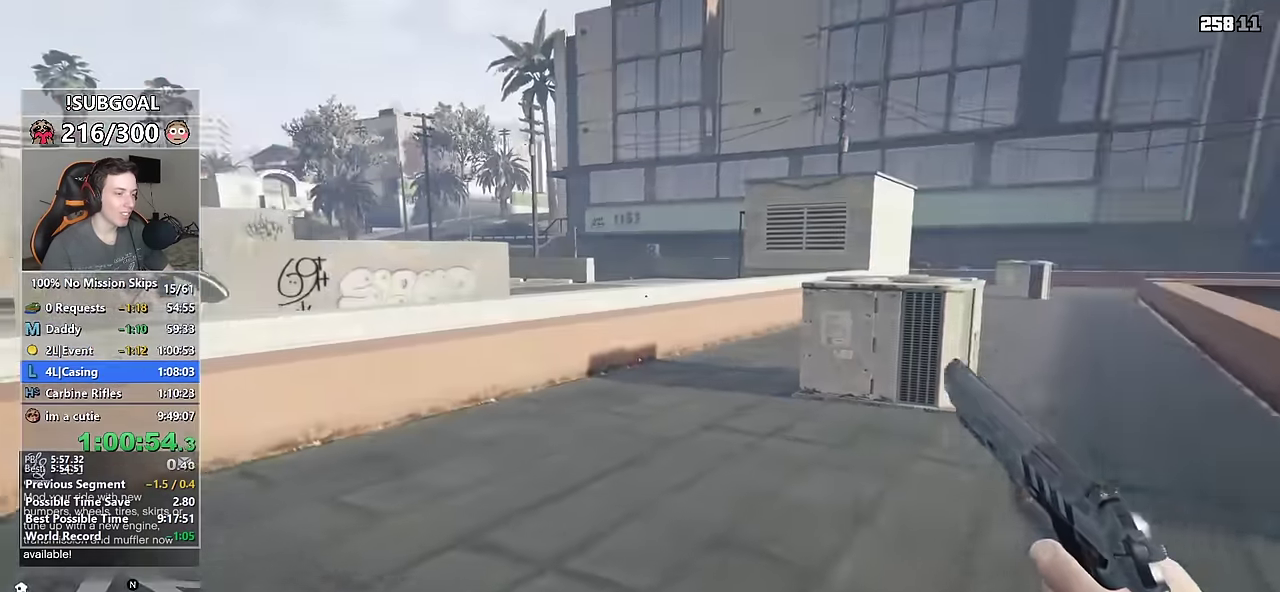
{"keys": ["shift", "w"], "mouse": [], "events": []}
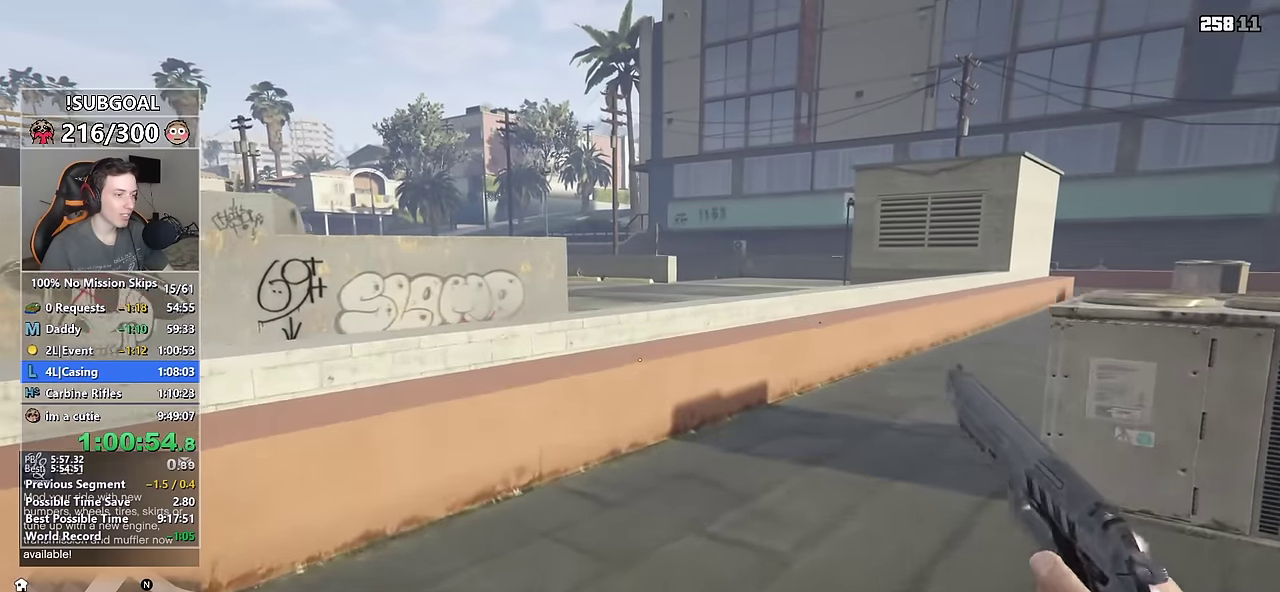
{"keys": ["shift", "w"], "mouse": [], "events": []}
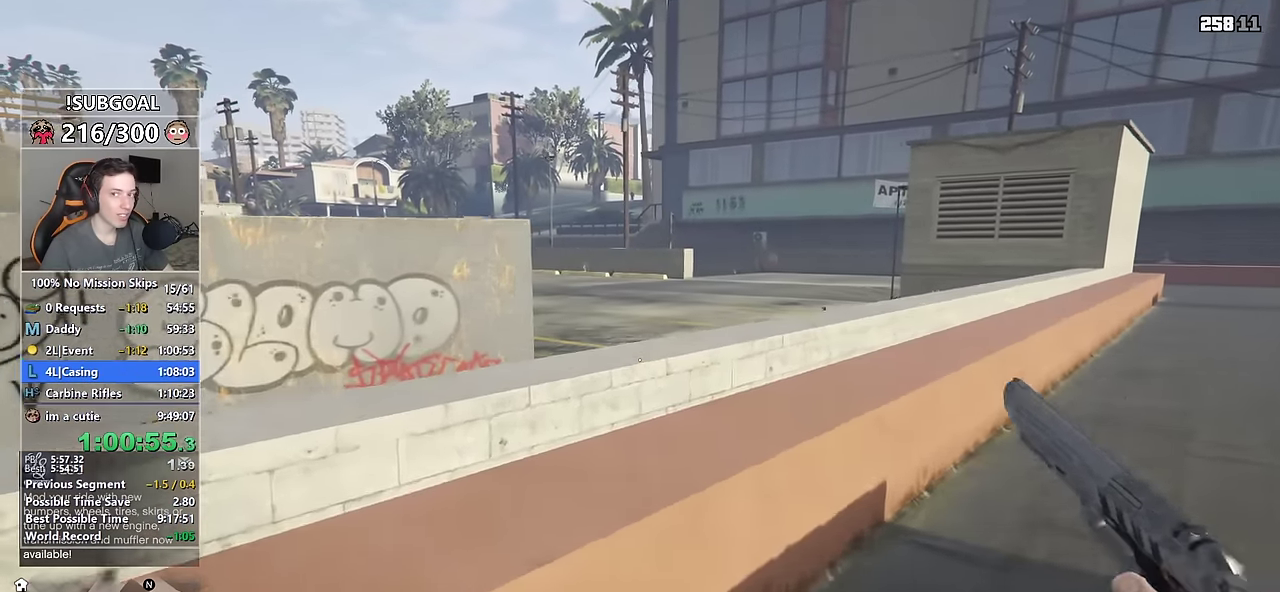
{"keys": ["shift", "w"], "mouse": [], "events": [[100, "space", "down"], [167, "space", "up"]]}
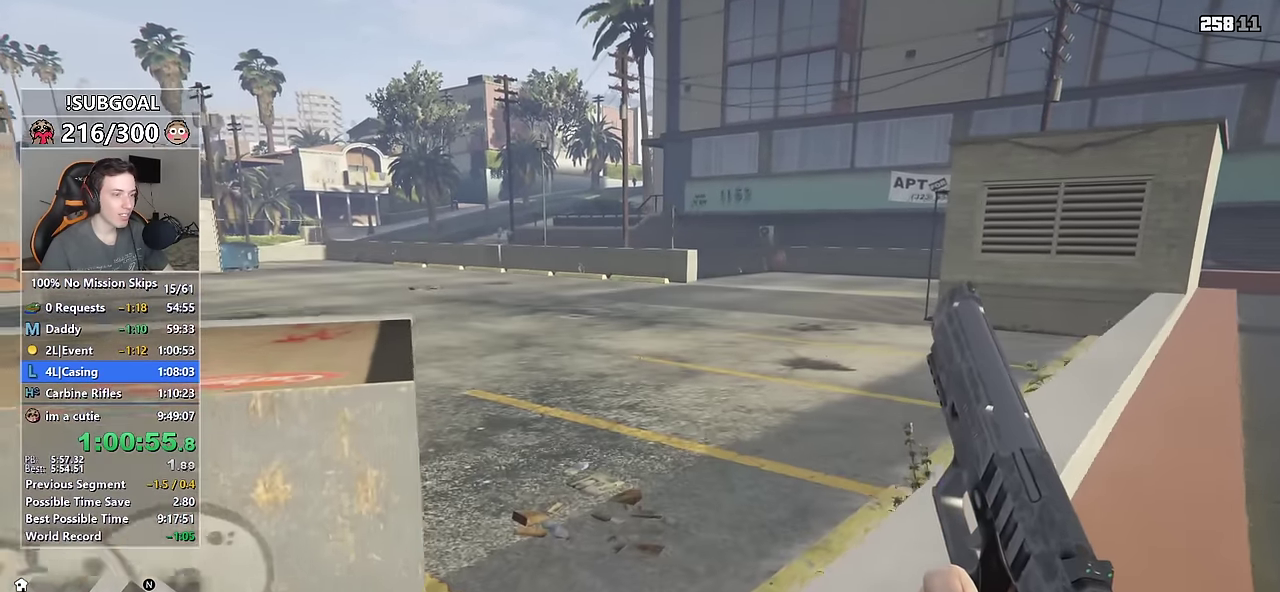
{"keys": ["shift", "w"], "mouse": [], "events": []}
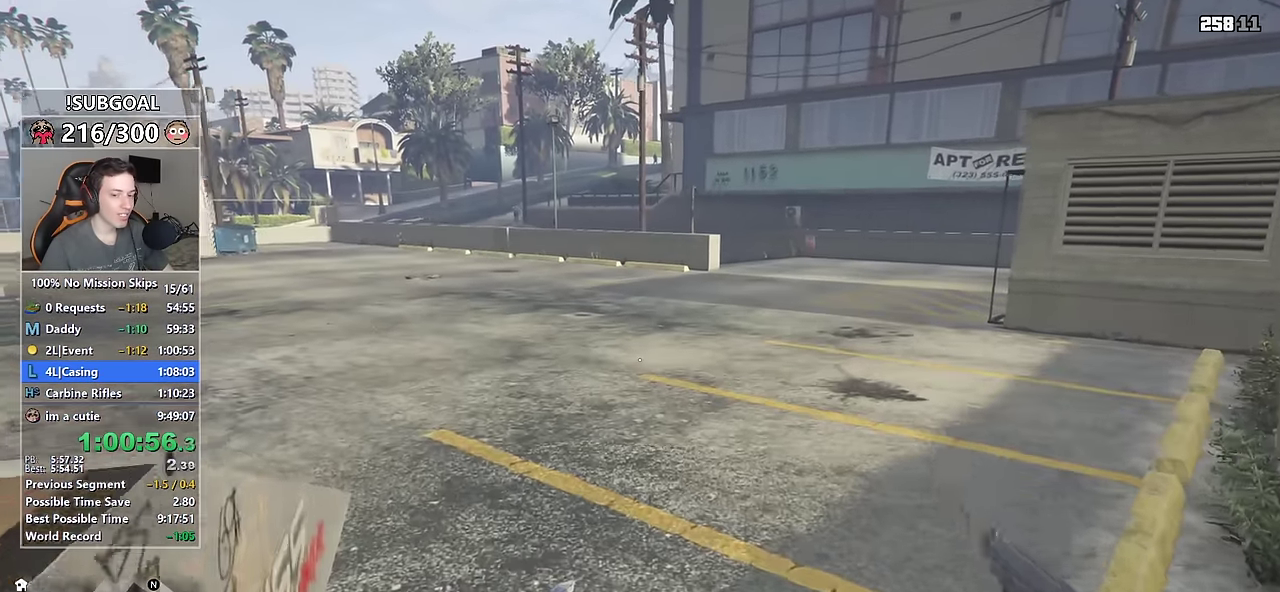
{"keys": ["shift", "w"], "mouse": [], "events": []}
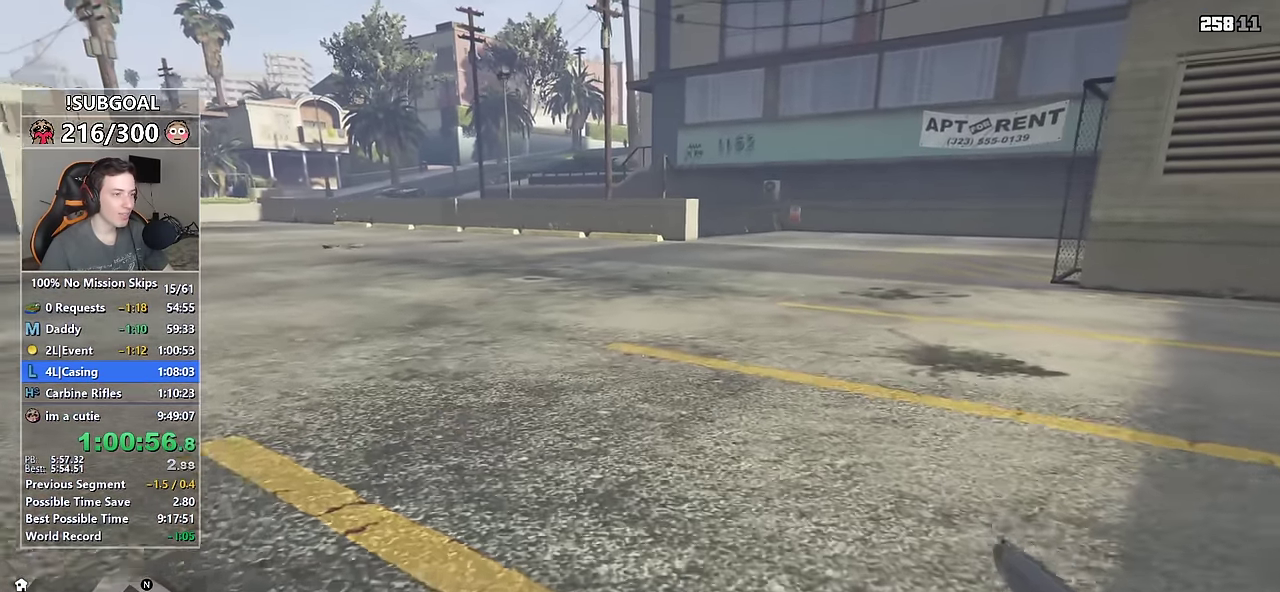
{"keys": ["shift", "w"], "mouse": [], "events": []}
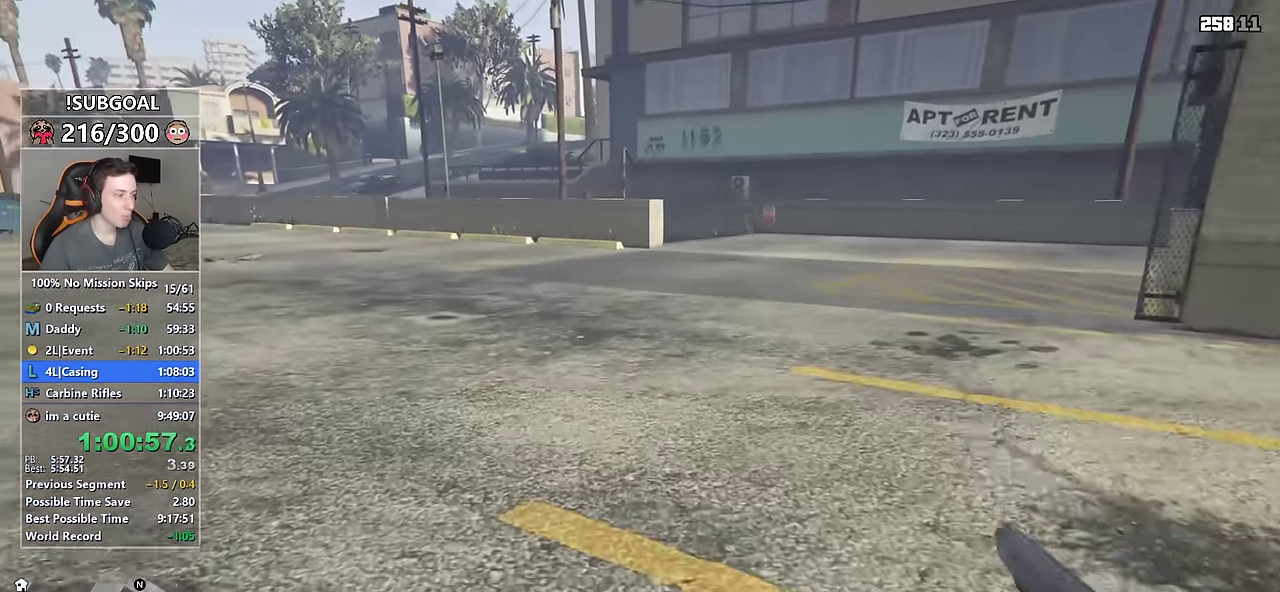
{"keys": ["shift", "w"], "mouse": [], "events": []}
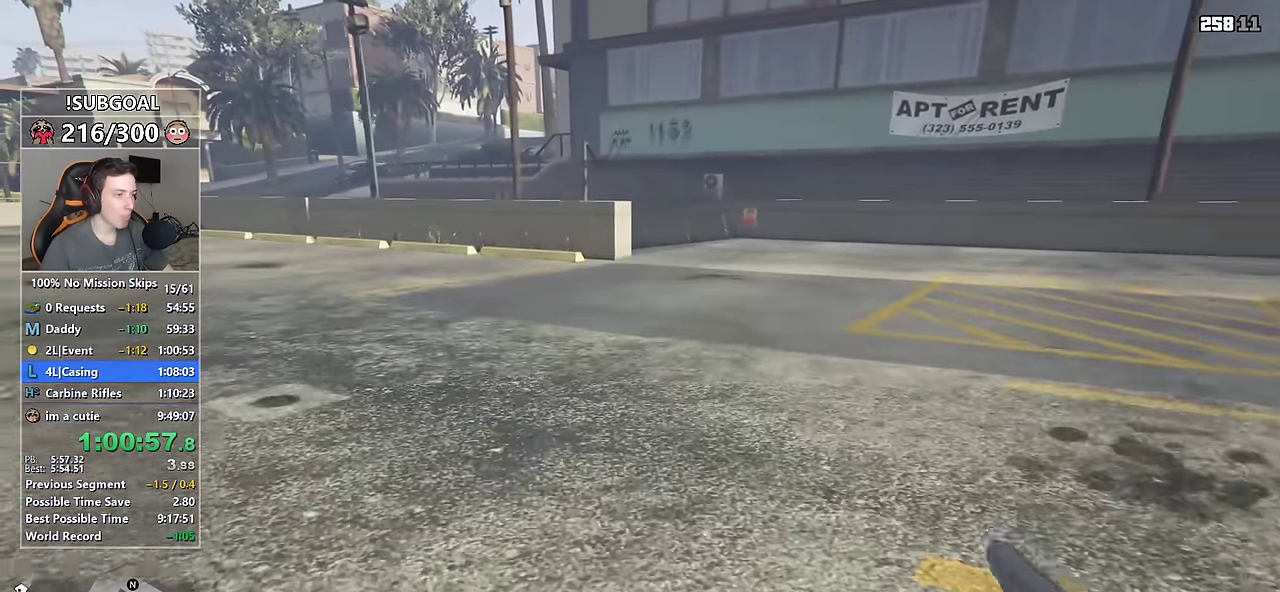
{"keys": ["shift", "w"], "mouse": [], "events": []}
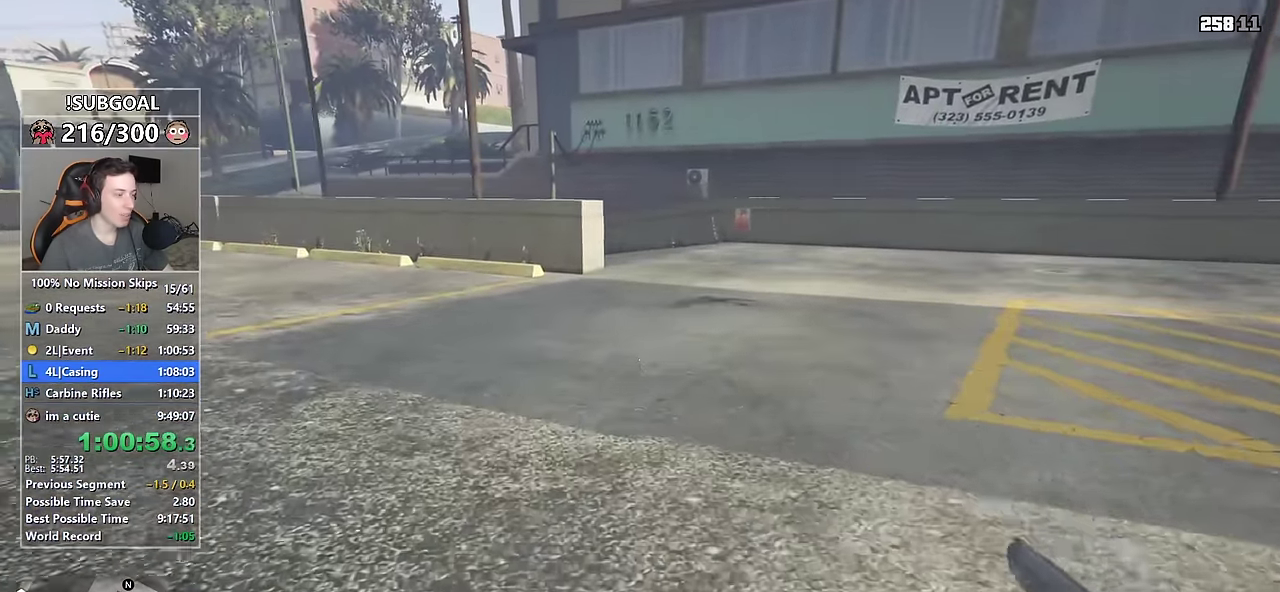
{"keys": ["shift", "w"], "mouse": [], "events": []}
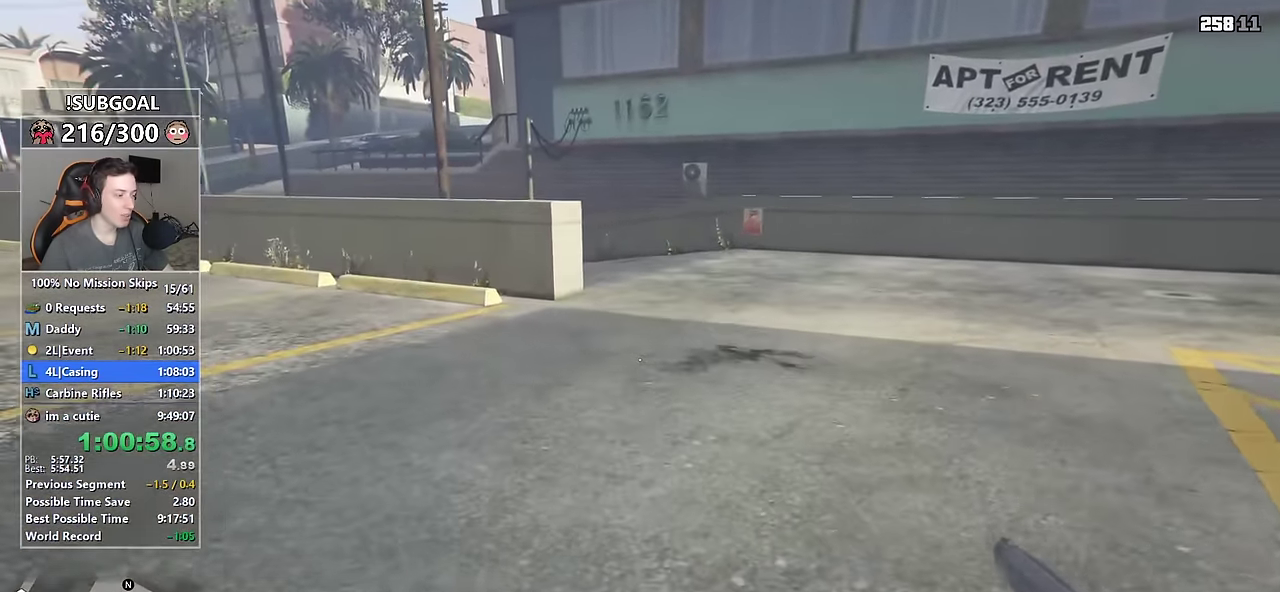
{"keys": ["shift", "w"], "mouse": [], "events": []}
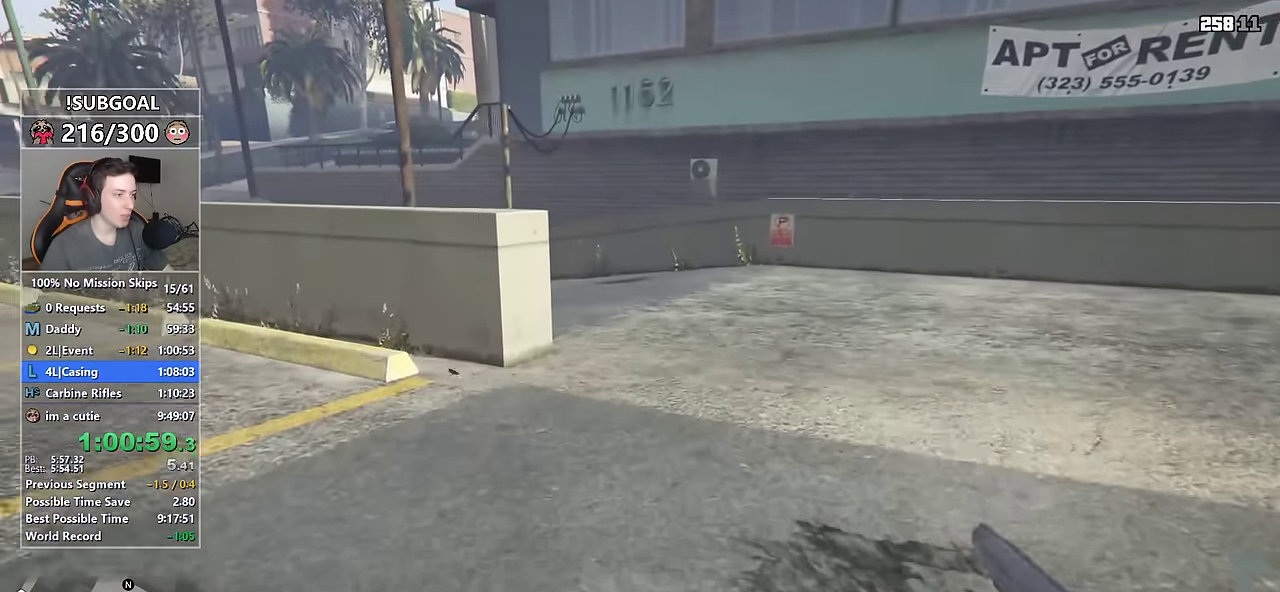
{"keys": ["shift", "w"], "mouse": [], "events": []}
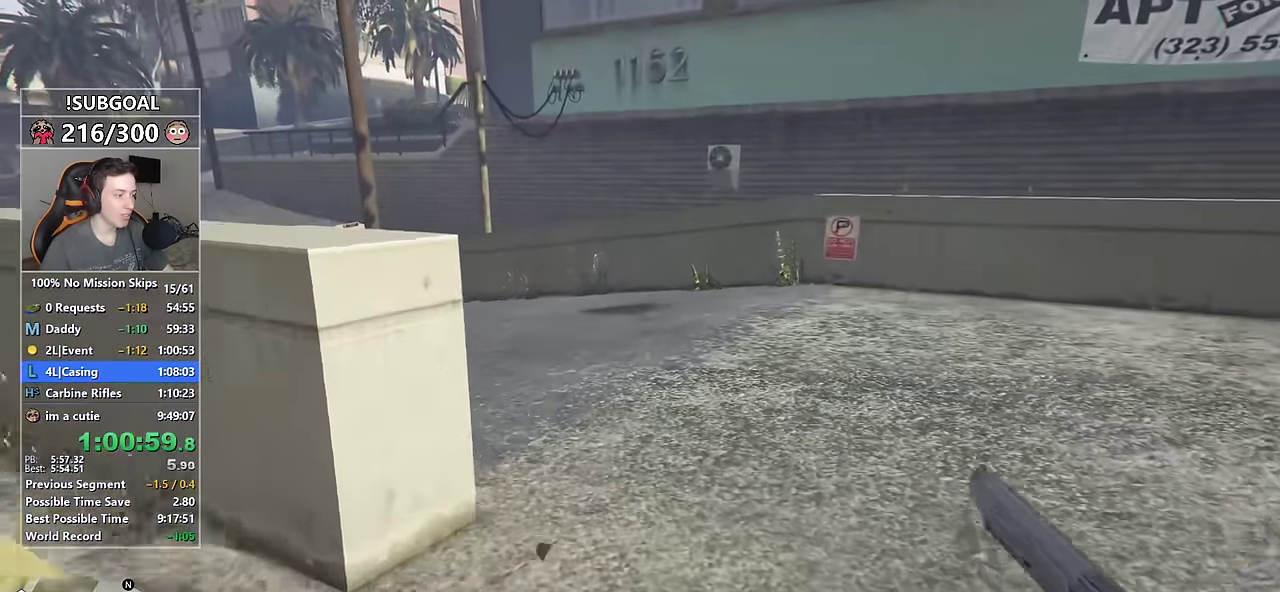
{"keys": ["shift", "w"], "mouse": [], "events": []}
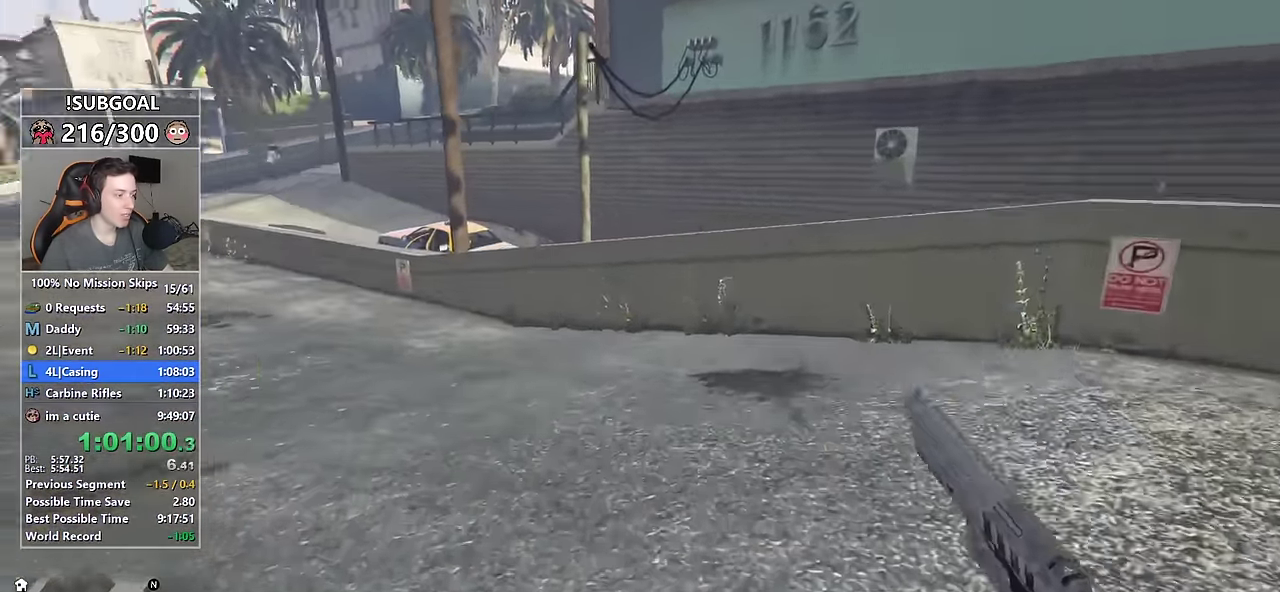
{"keys": ["shift", "w"], "mouse": [], "events": []}
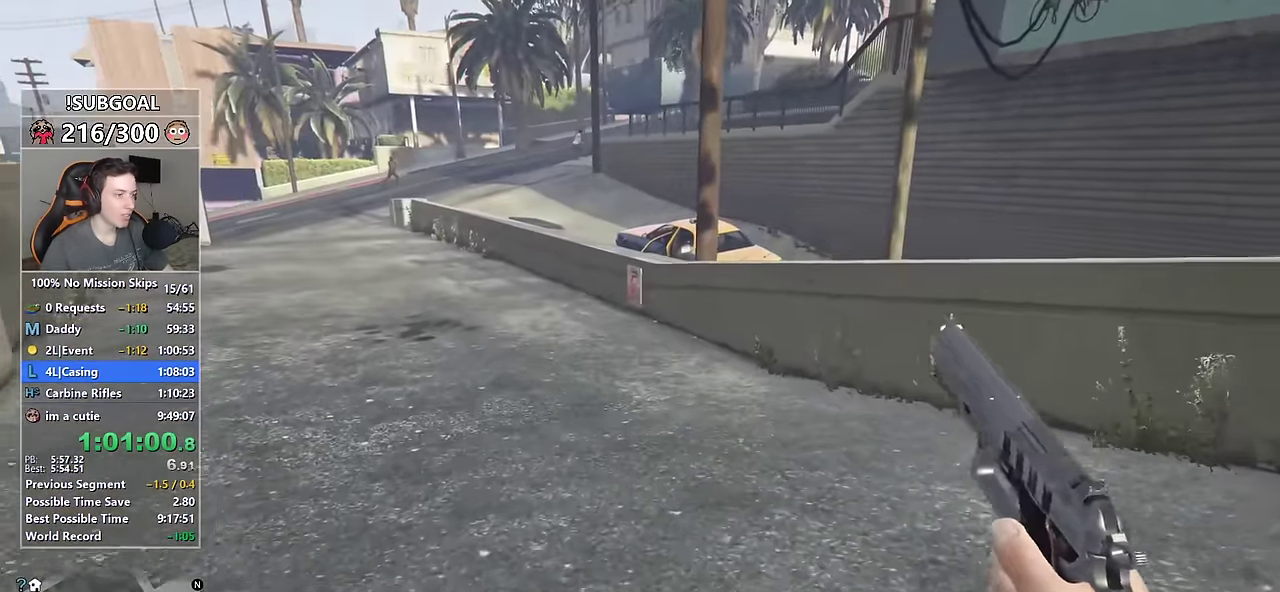
{"keys": ["shift", "w"], "mouse": [], "events": []}
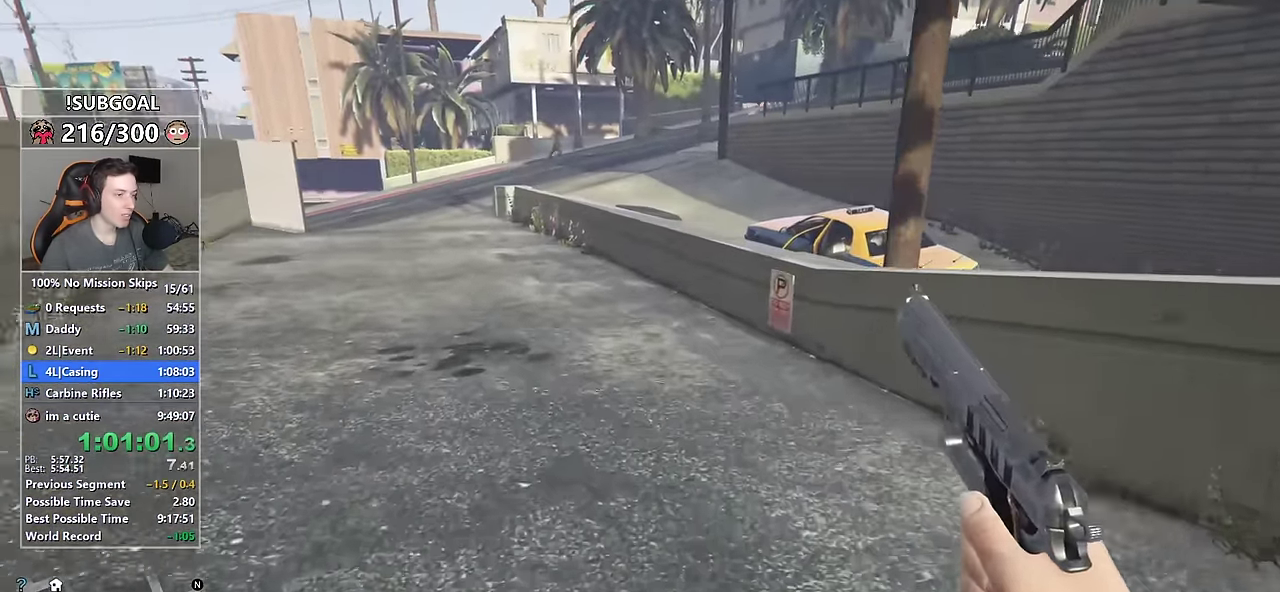
{"keys": ["shift", "w"], "mouse": [], "events": []}
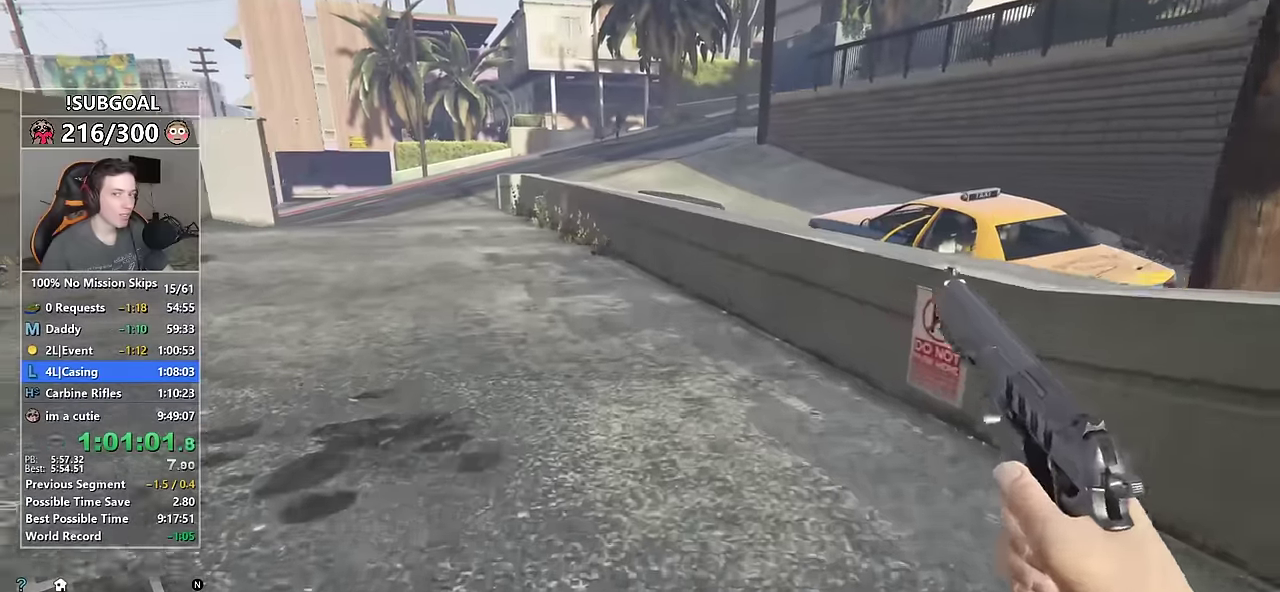
{"keys": ["shift", "w"], "mouse": [], "events": []}
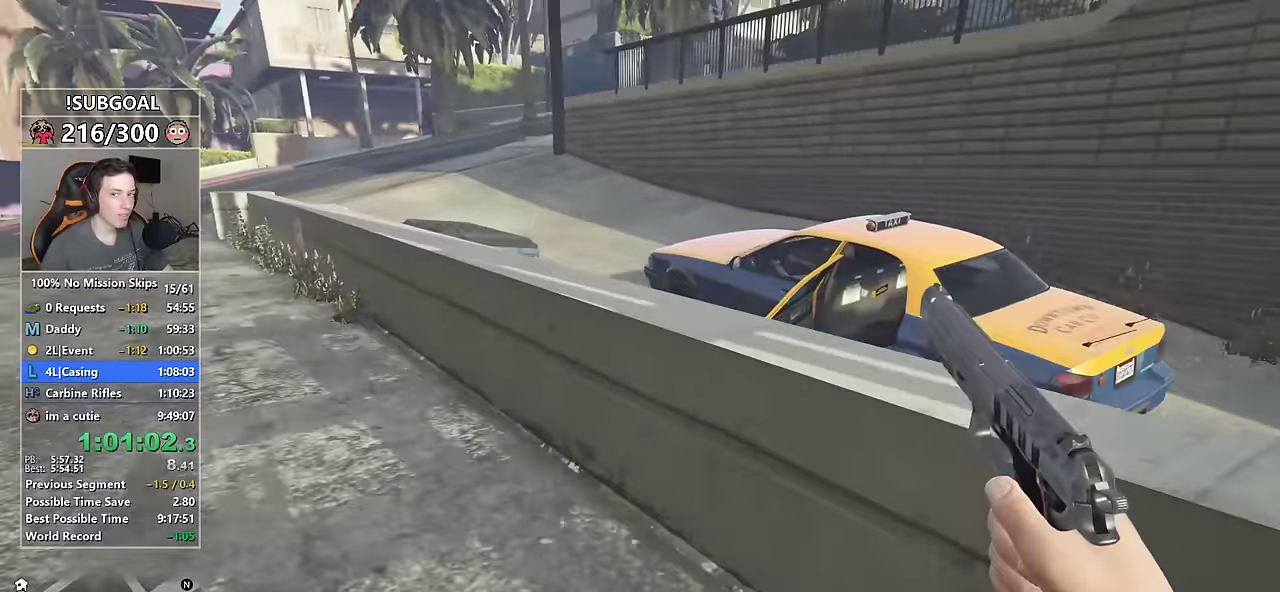
{"keys": ["shift", "w"], "mouse": [], "events": [[133, "space", "down"], [133, "v", "down"], [217, "v", "up"], [267, "space", "up"]]}
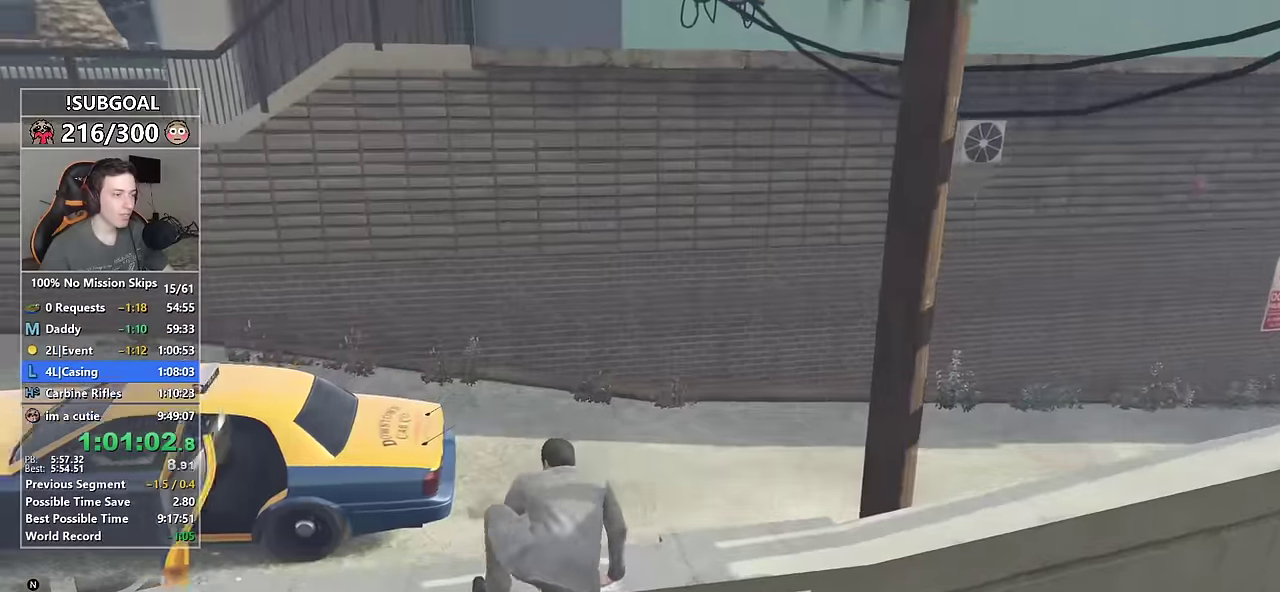
{"keys": ["a", "shift", "w"], "mouse": [], "events": [[283, "a", "down"]]}
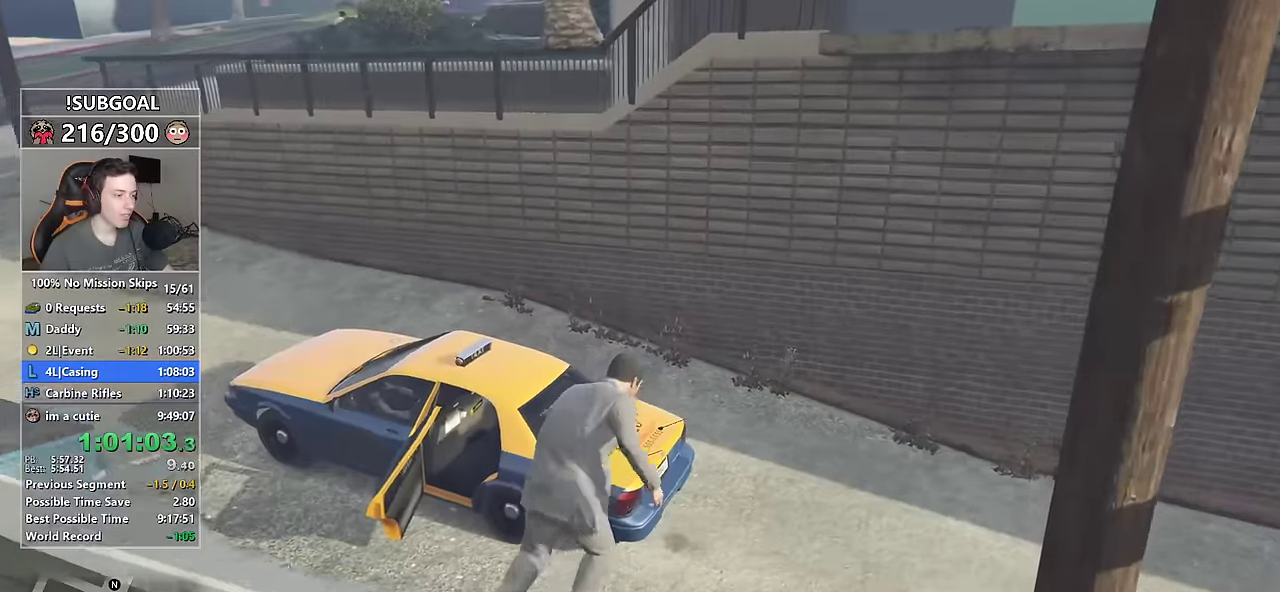
{"keys": ["shift", "w"], "mouse": [], "events": [[117, "w", "up"], [350, "w", "down"], [467, "a", "up"]]}